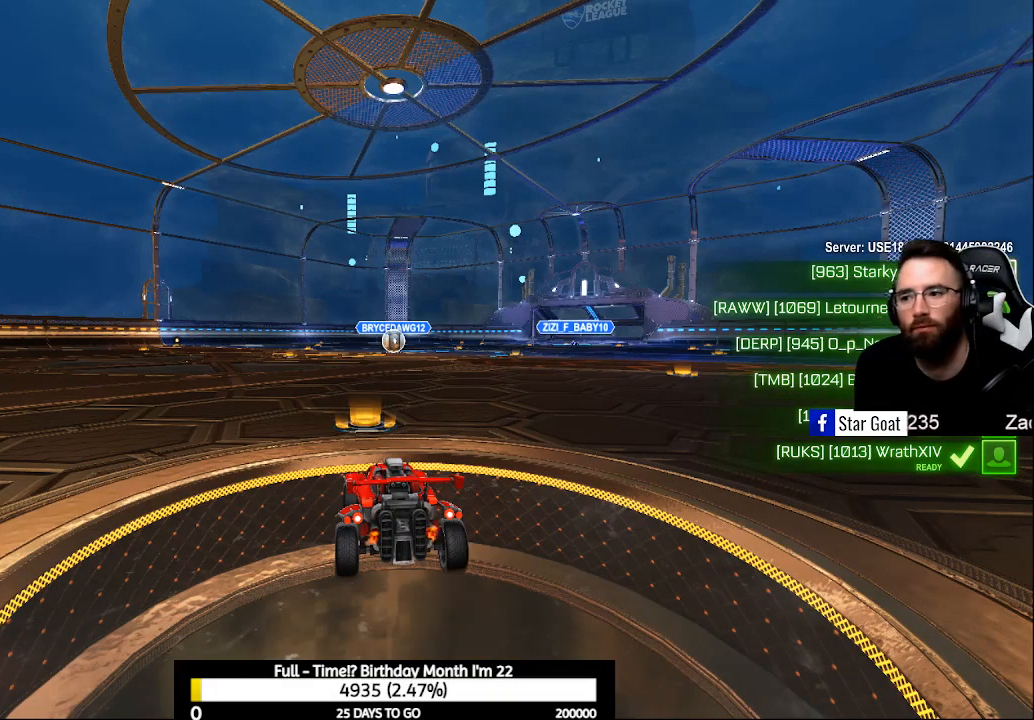
Gameplay with a controller (Xbox layout); each line is a JSON object with the inputs held at the frame after it. "events" lists button and stick changes between this image and that frame as [ms after this image, input, new state], when the widget could be followed in between.
{"buttons": ["R2"], "left_stick": "center", "right_stick": "center", "events": [[233, "R2", "down"]]}
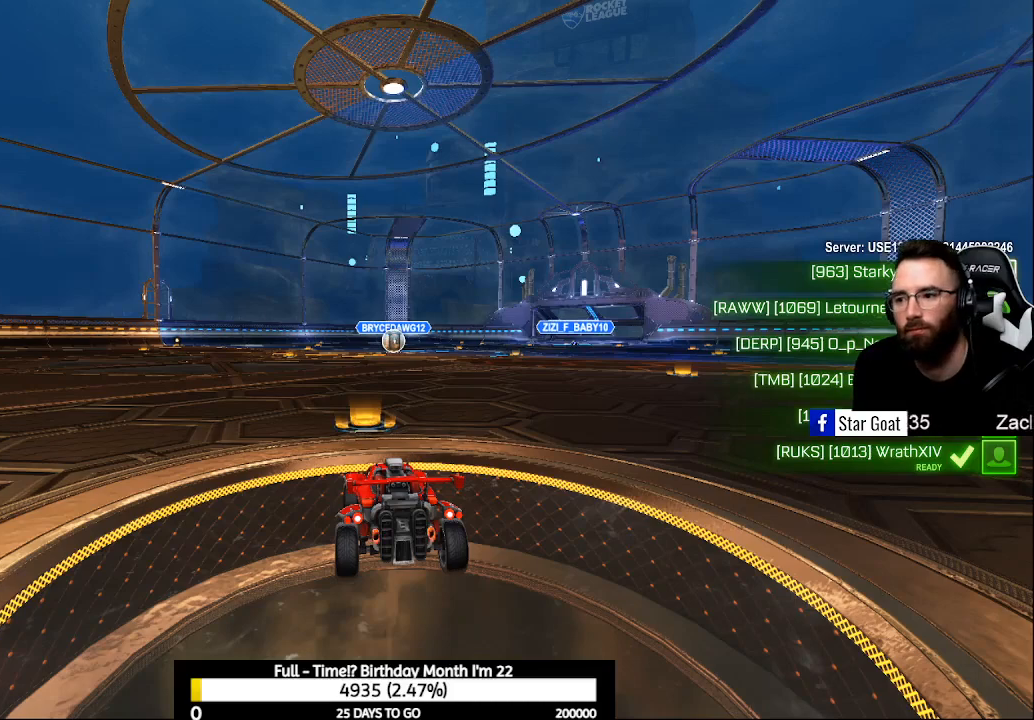
{"buttons": ["R2"], "left_stick": "center", "right_stick": "center", "events": []}
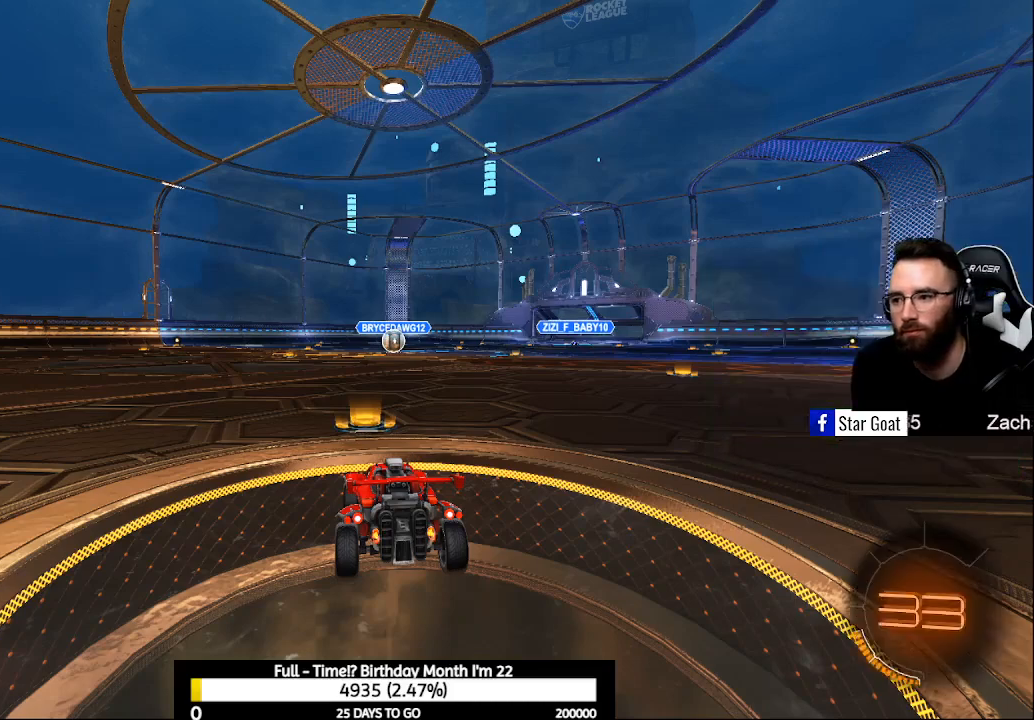
{"buttons": ["R2"], "left_stick": "center", "right_stick": "left", "events": [[400, "right_stick", "left"]]}
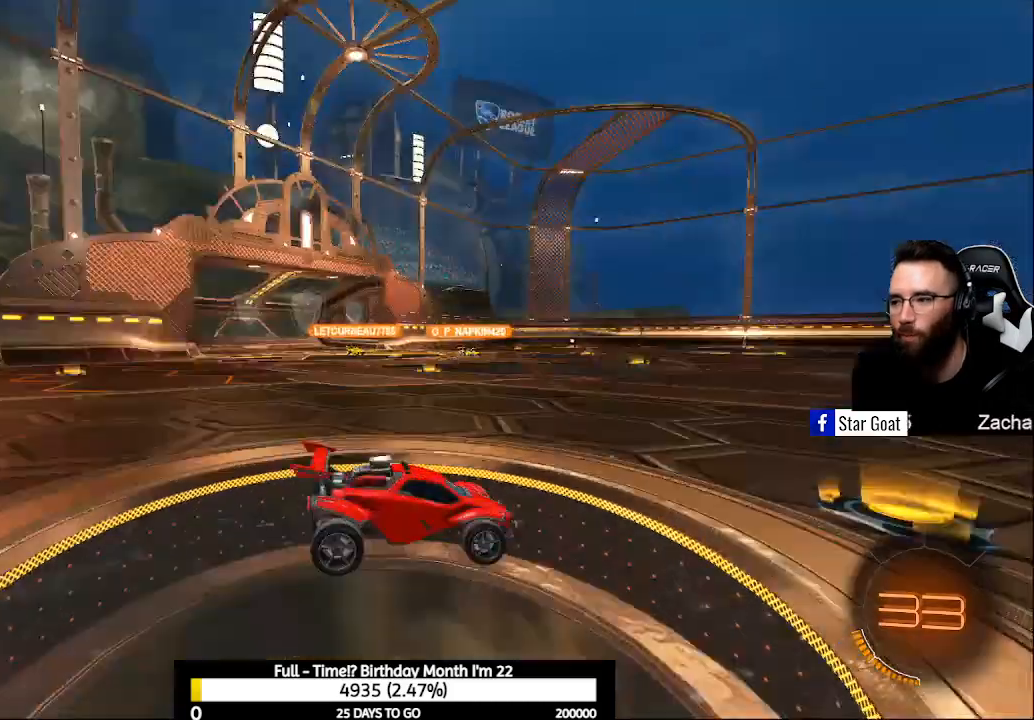
{"buttons": ["R2"], "left_stick": "center", "right_stick": "left", "events": []}
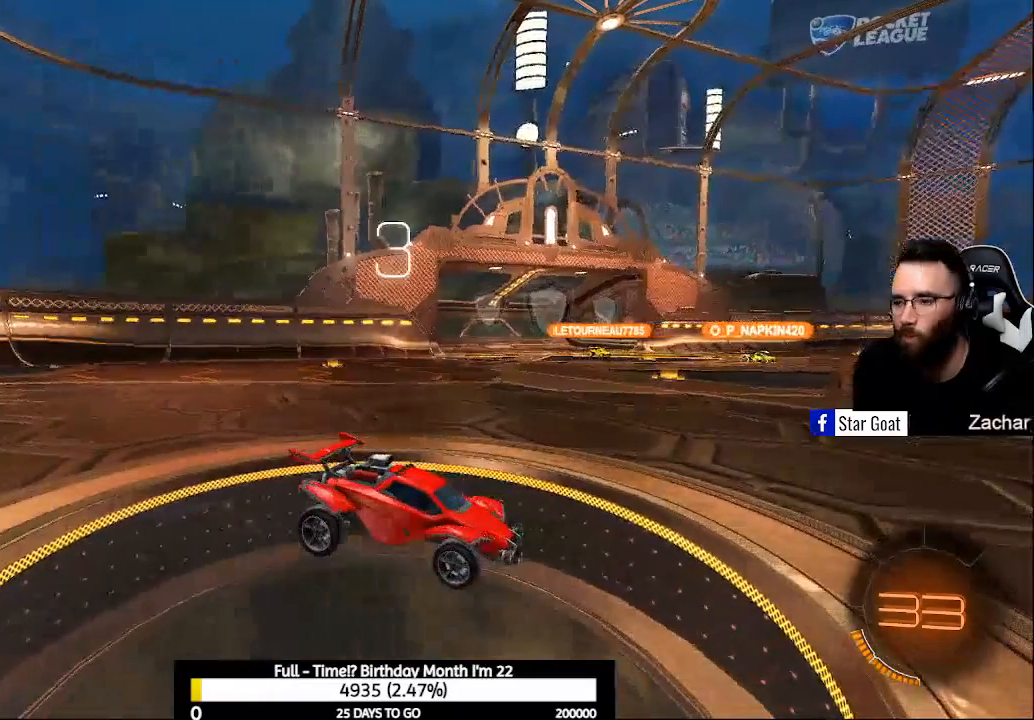
{"buttons": ["R2"], "left_stick": "center", "right_stick": "left", "events": []}
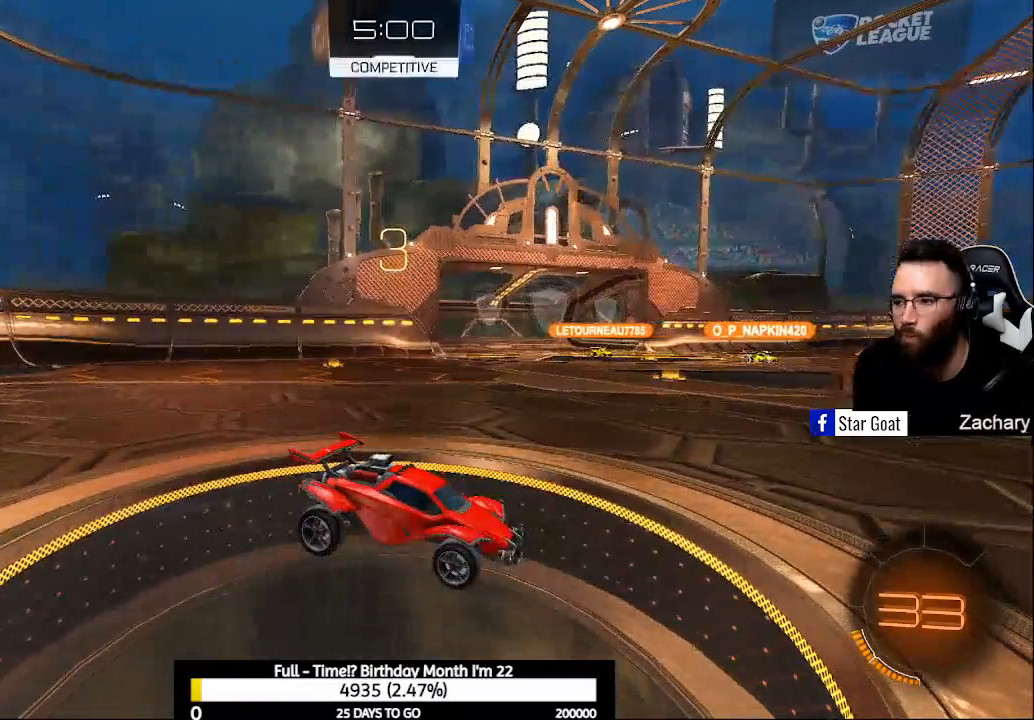
{"buttons": ["R2"], "left_stick": "center", "right_stick": "center", "events": [[367, "right_stick", "center"]]}
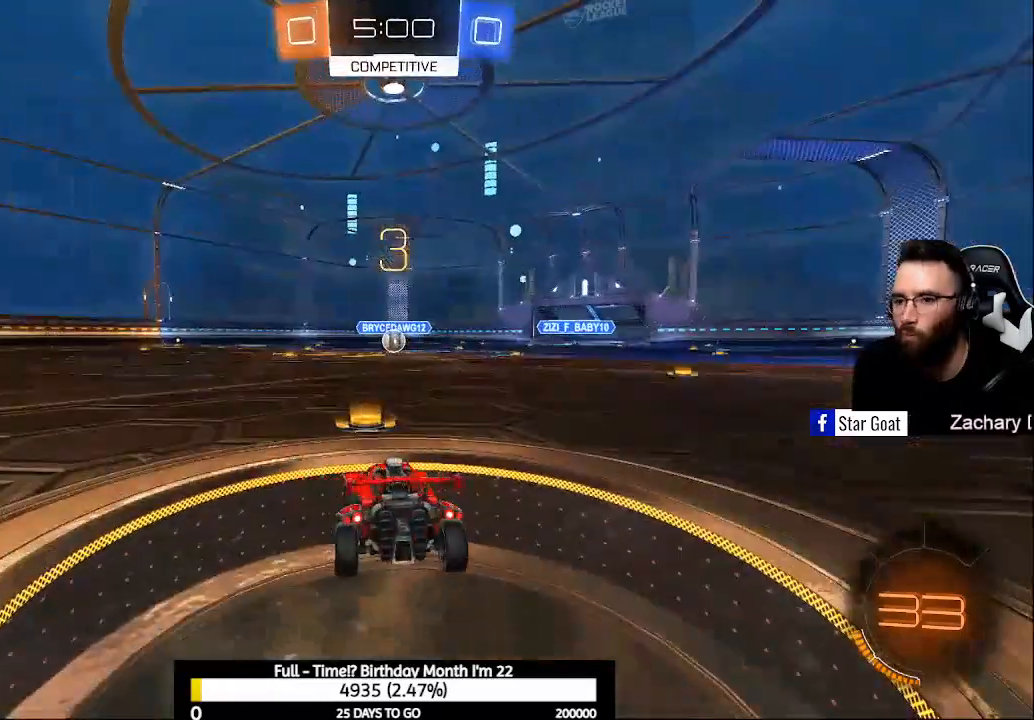
{"buttons": ["R2"], "left_stick": "center", "right_stick": "center", "events": []}
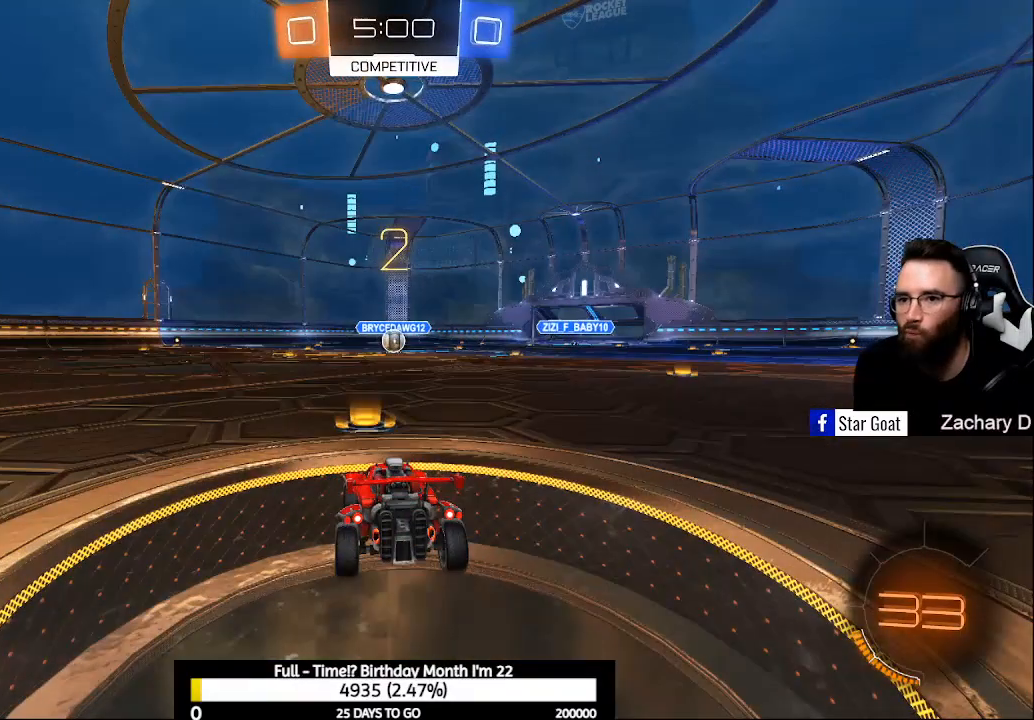
{"buttons": ["R2"], "left_stick": "center", "right_stick": "center", "events": []}
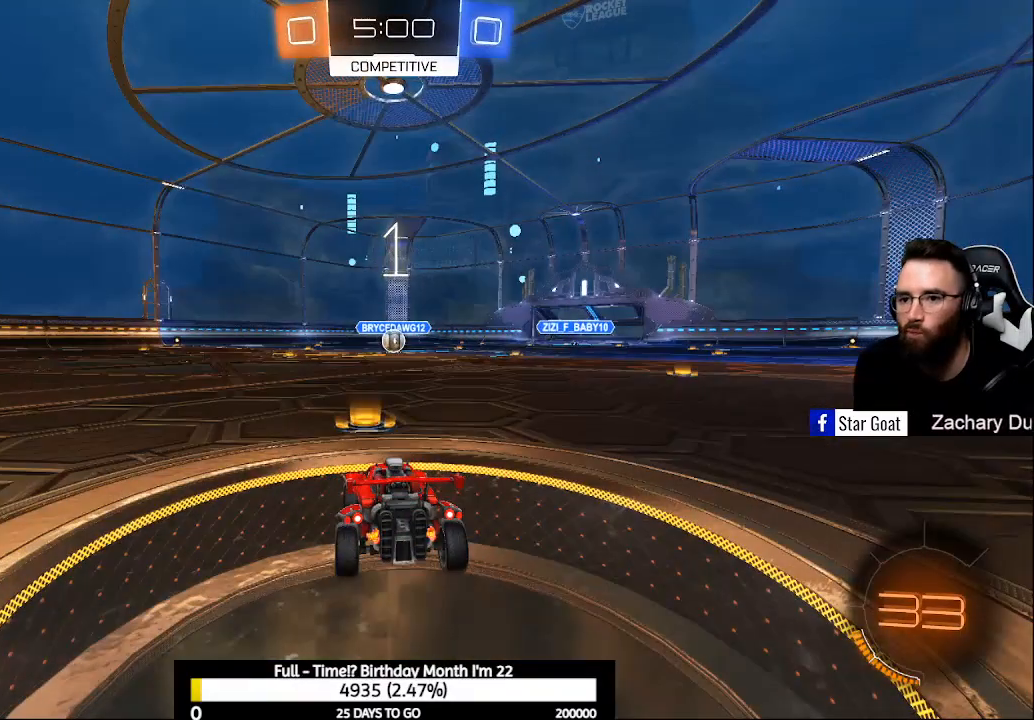
{"buttons": ["B", "R2"], "left_stick": "center", "right_stick": "center", "events": [[433, "B", "down"]]}
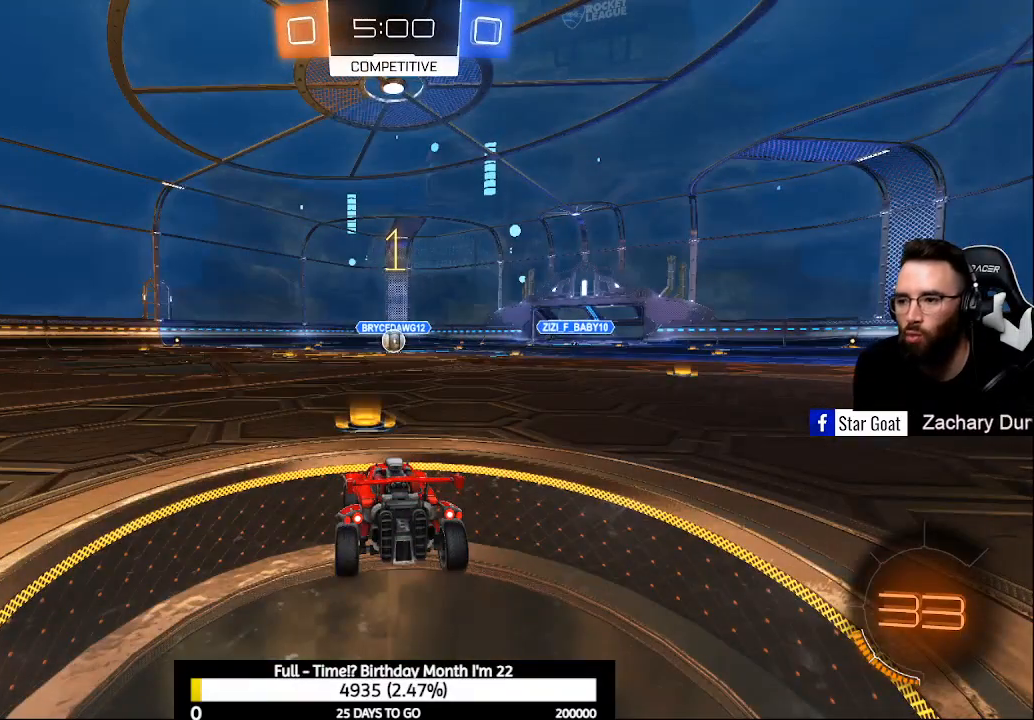
{"buttons": ["B", "R2"], "left_stick": "center", "right_stick": "center", "events": []}
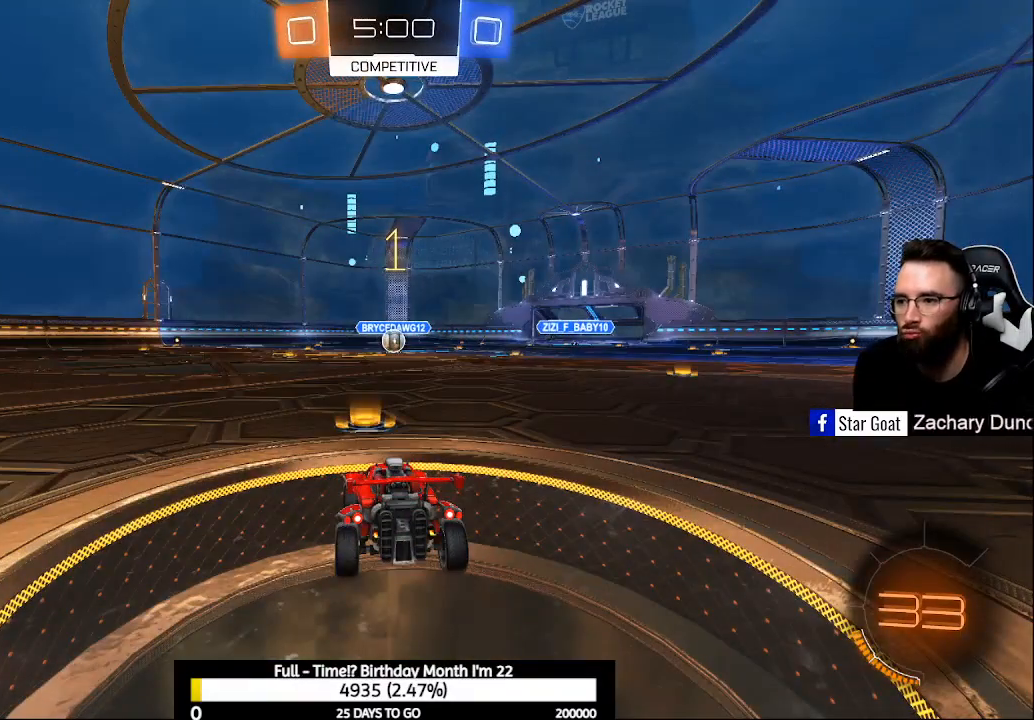
{"buttons": ["B", "R2"], "left_stick": "center", "right_stick": "center", "events": [[400, "left_stick", "up-left"], [467, "left_stick", "center"]]}
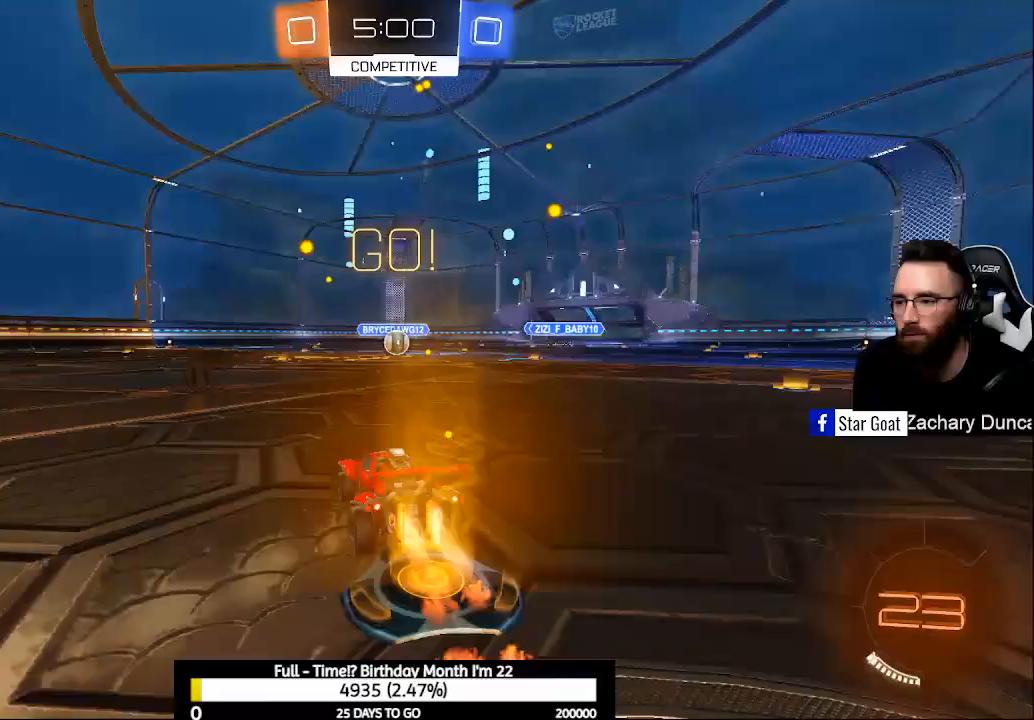
{"buttons": ["B", "R2"], "left_stick": "right", "right_stick": "center", "events": [[500, "left_stick", "right"]]}
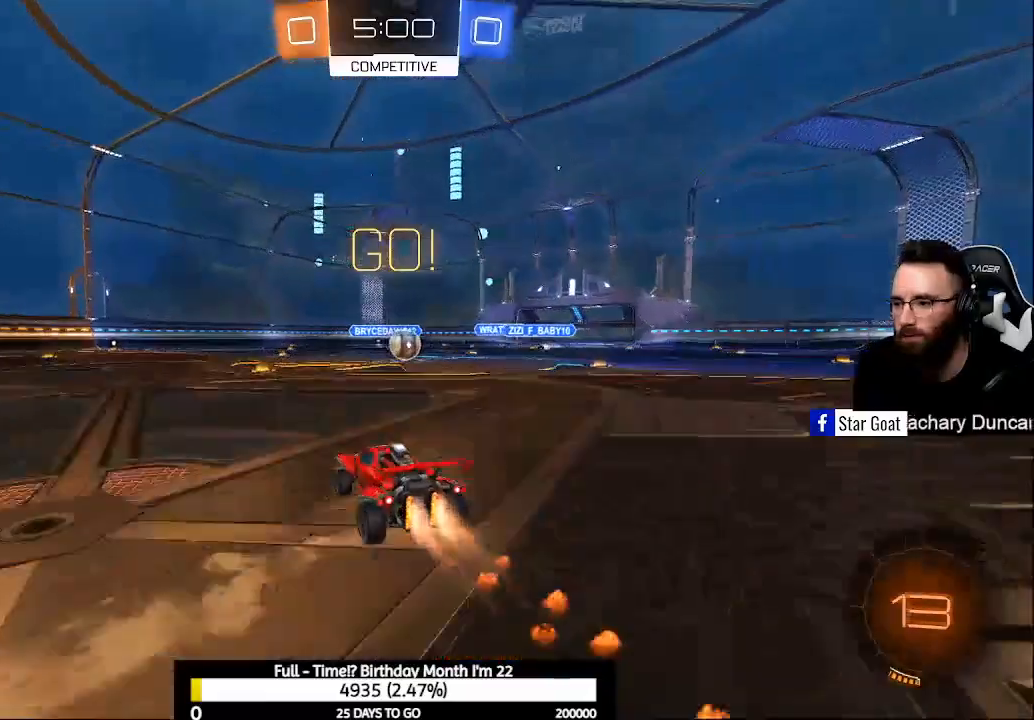
{"buttons": ["B", "R2"], "left_stick": "center", "right_stick": "center", "events": [[267, "left_stick", "center"]]}
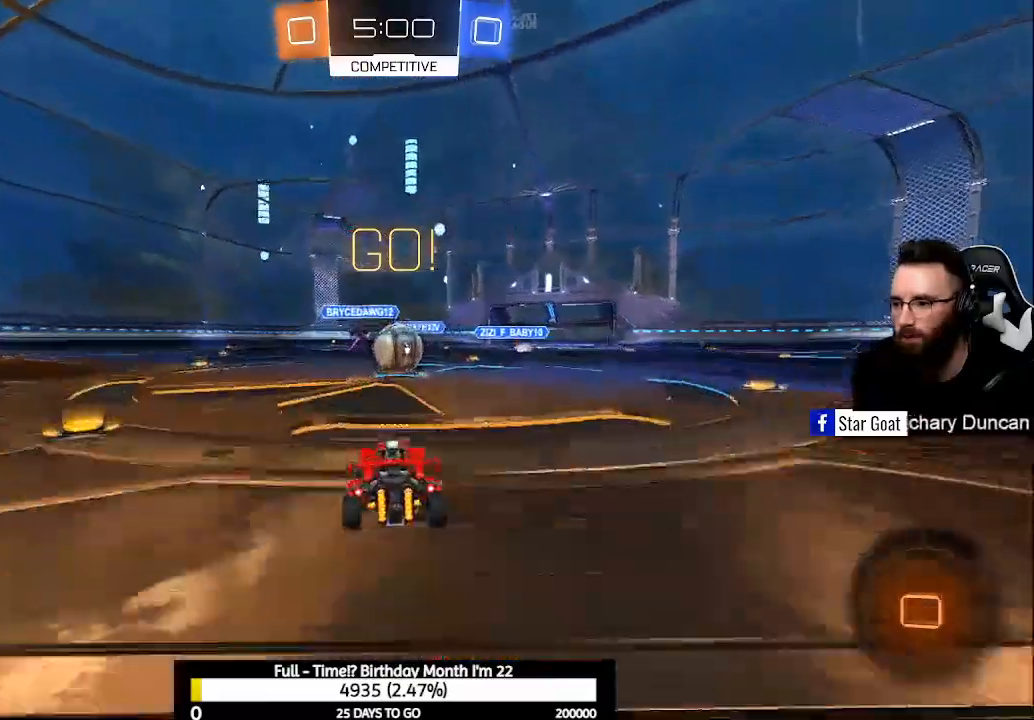
{"buttons": ["A", "R2"], "left_stick": "up-left", "right_stick": "center", "events": [[200, "B", "up"], [233, "left_stick", "right"], [367, "A", "down"], [400, "left_stick", "up-left"], [433, "A", "up"], [500, "A", "down"]]}
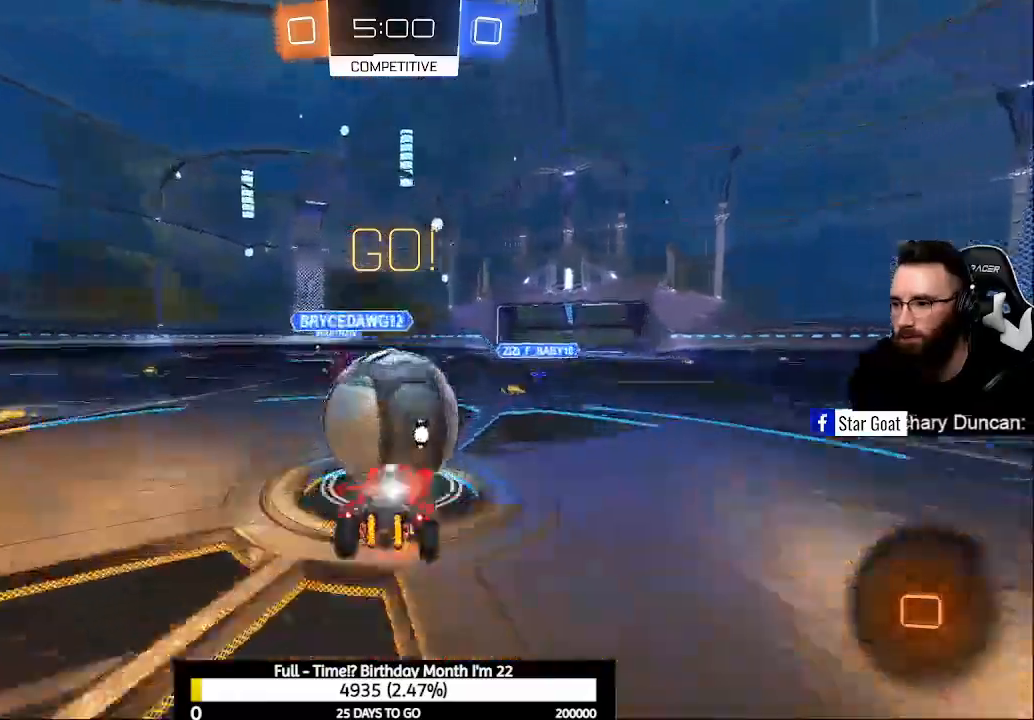
{"buttons": ["R2"], "left_stick": "up-left", "right_stick": "center", "events": [[100, "A", "up"], [167, "A", "down"], [167, "left_stick", "center"], [367, "left_stick", "up-left"], [433, "A", "up"]]}
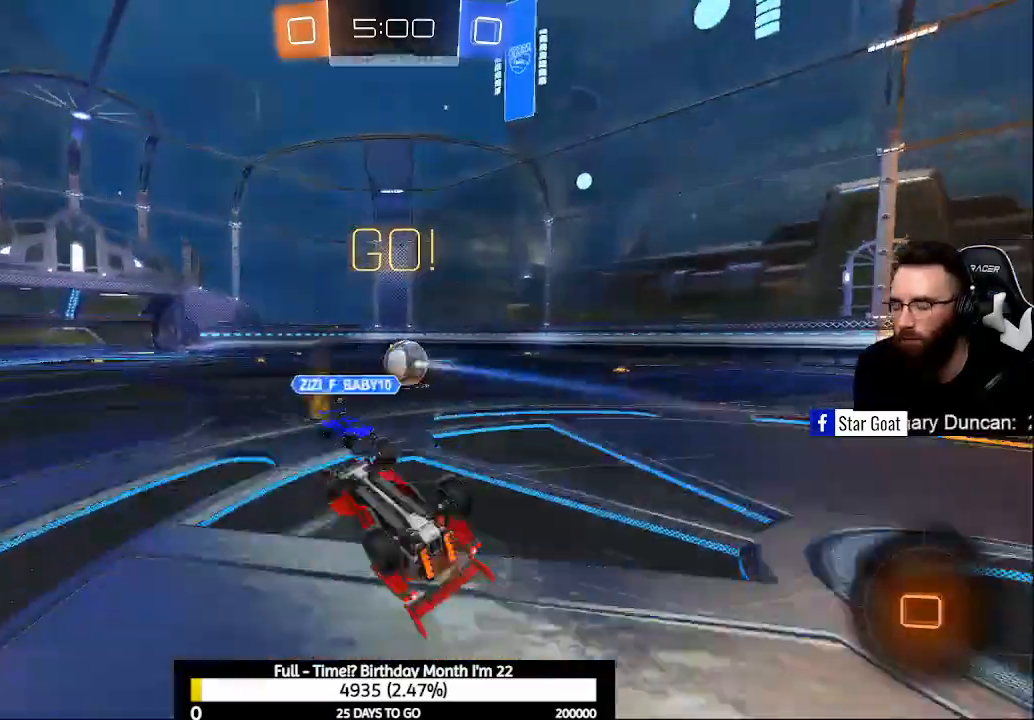
{"buttons": ["X", "R2"], "left_stick": "up-left", "right_stick": "center", "events": [[333, "L1", "down"], [367, "Y", "down"], [433, "L1", "up"], [433, "Y", "up"], [500, "X", "down"]]}
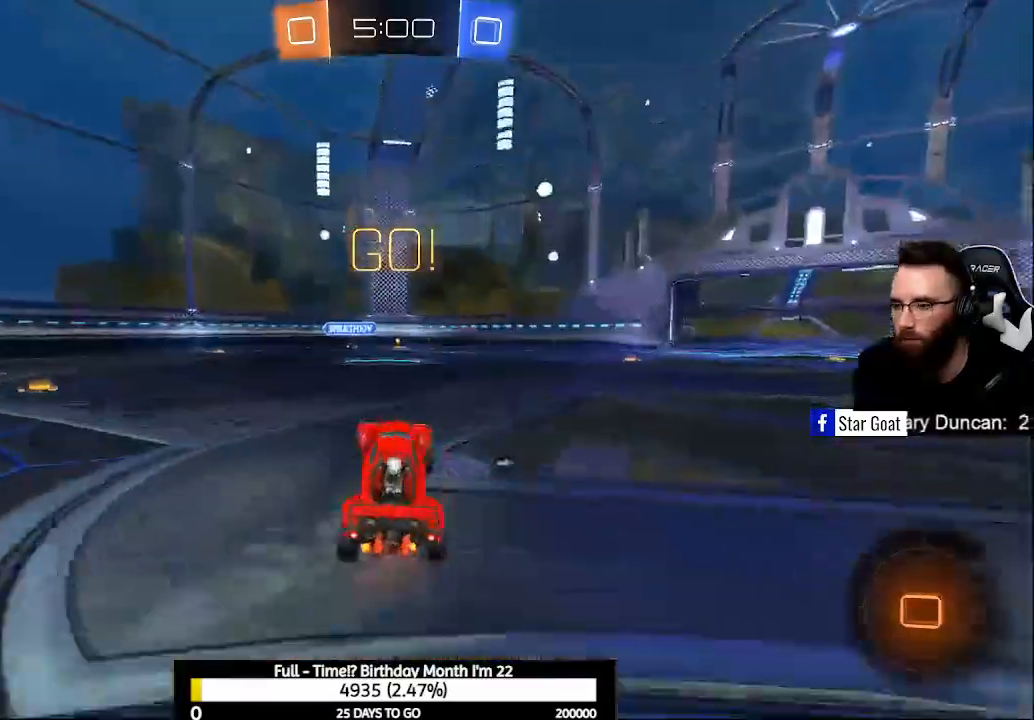
{"buttons": ["R2"], "left_stick": "up-left", "right_stick": "center", "events": [[100, "X", "up"]]}
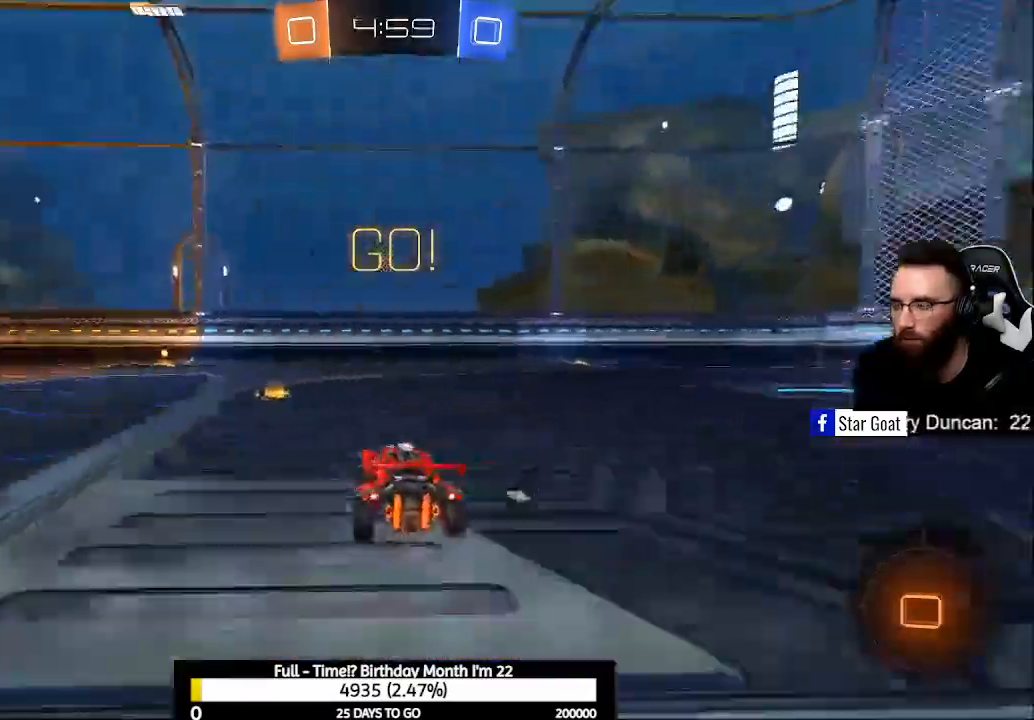
{"buttons": ["A", "R2"], "left_stick": "up-right", "right_stick": "center", "events": [[267, "A", "down"], [267, "left_stick", "up"], [333, "A", "up"], [433, "A", "down"], [500, "left_stick", "up-right"]]}
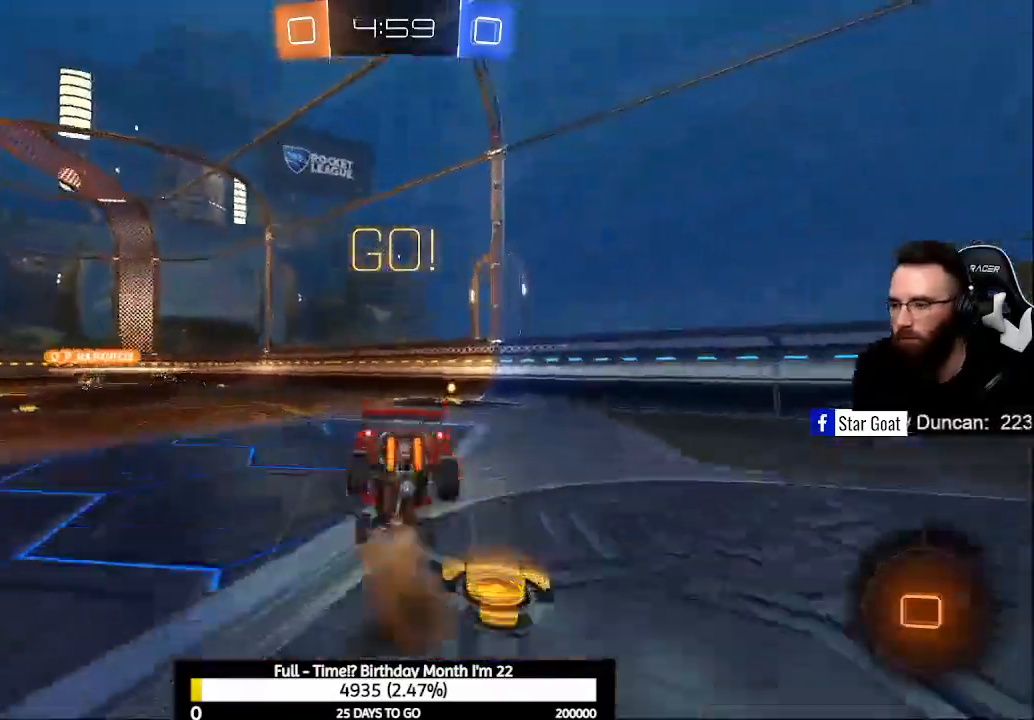
{"buttons": ["Y", "R2"], "left_stick": "right", "right_stick": "center", "events": [[167, "A", "up"], [233, "left_stick", "center"], [433, "Y", "down"], [500, "left_stick", "right"]]}
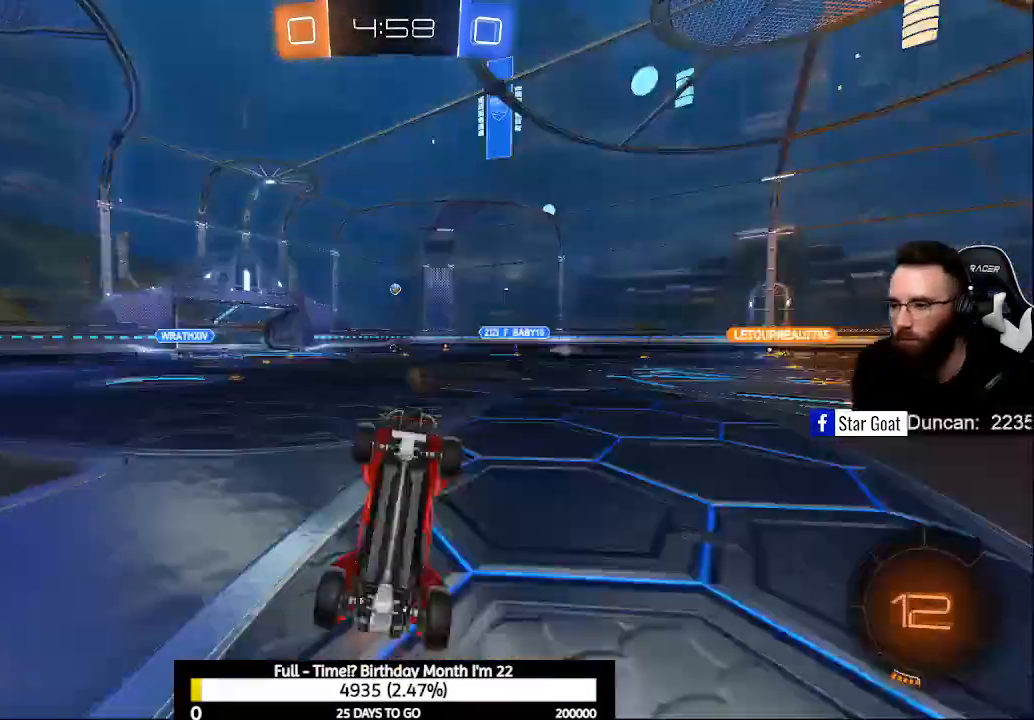
{"buttons": ["B", "R2"], "left_stick": "left", "right_stick": "center", "events": [[67, "Y", "up"], [267, "B", "down"], [267, "left_stick", "center"], [500, "left_stick", "left"]]}
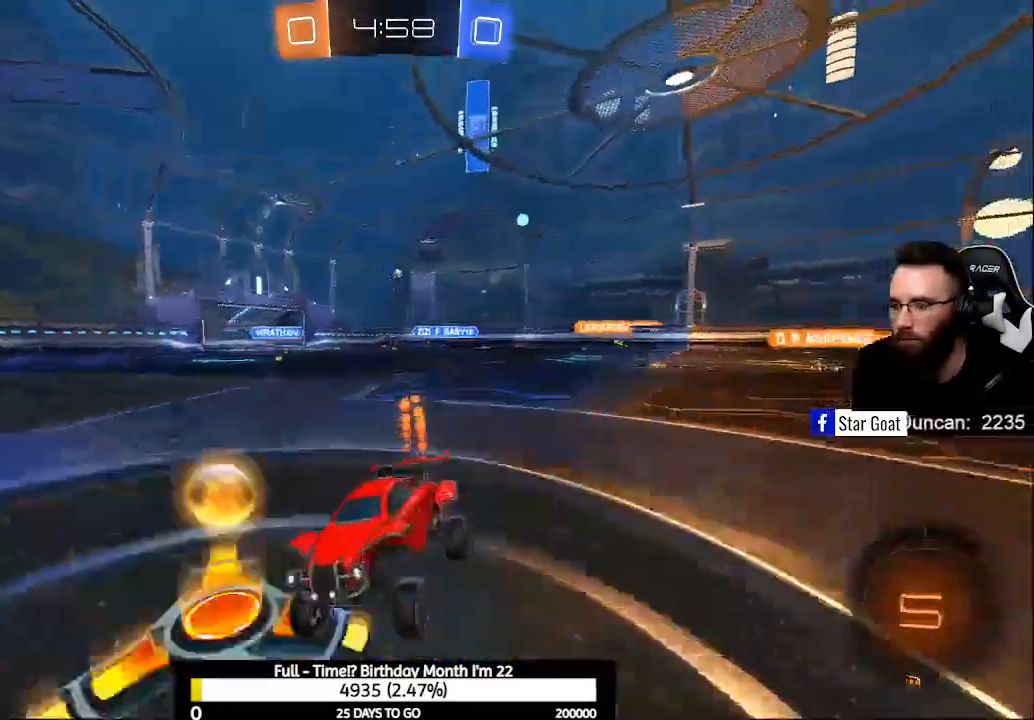
{"buttons": ["X", "R2"], "left_stick": "left", "right_stick": "center", "events": [[100, "B", "up"], [233, "X", "down"], [367, "X", "up"], [467, "X", "down"]]}
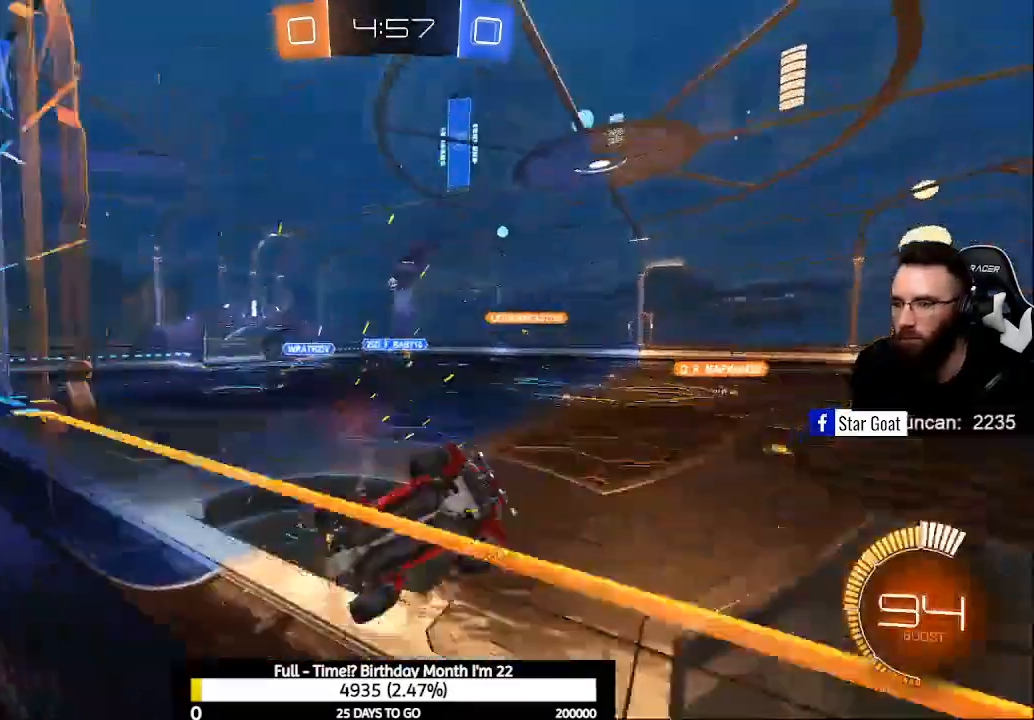
{"buttons": ["R2"], "left_stick": "center", "right_stick": "center", "events": [[33, "X", "up"], [333, "left_stick", "center"]]}
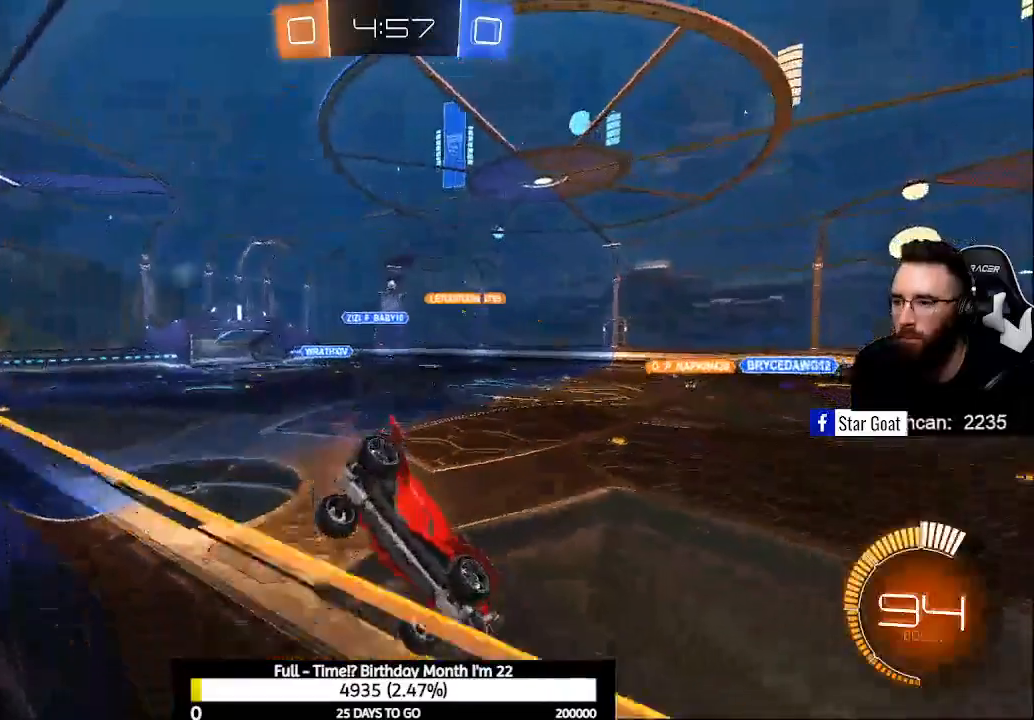
{"buttons": [], "left_stick": "left", "right_stick": "center", "events": [[467, "left_stick", "left"], [500, "R2", "up"]]}
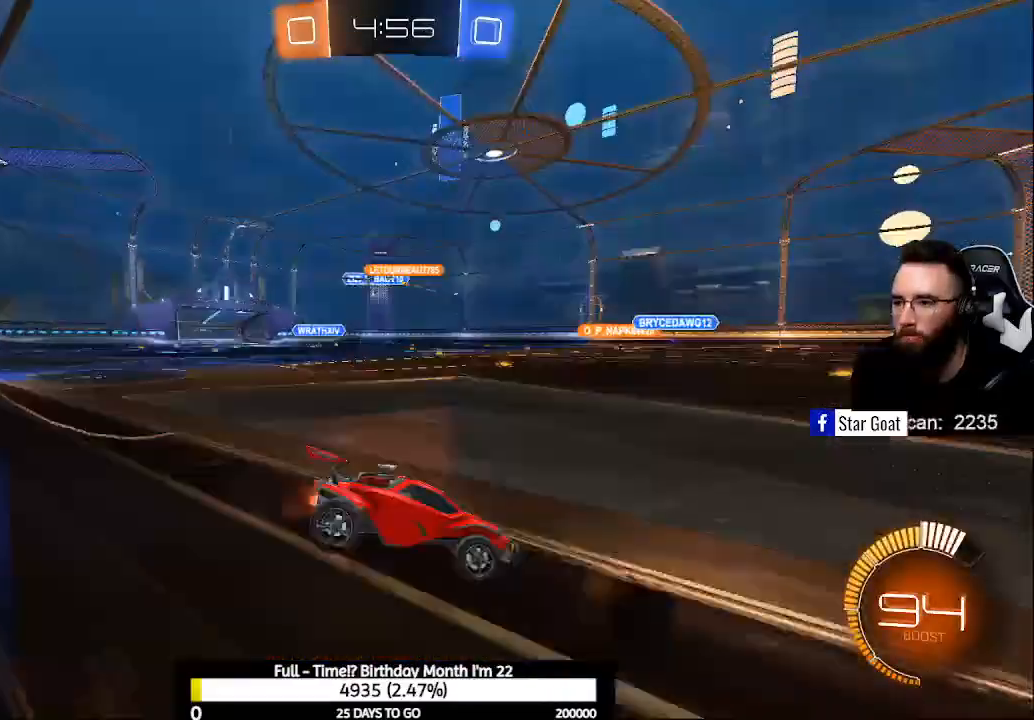
{"buttons": ["R2"], "left_stick": "left", "right_stick": "center", "events": [[100, "R2", "down"]]}
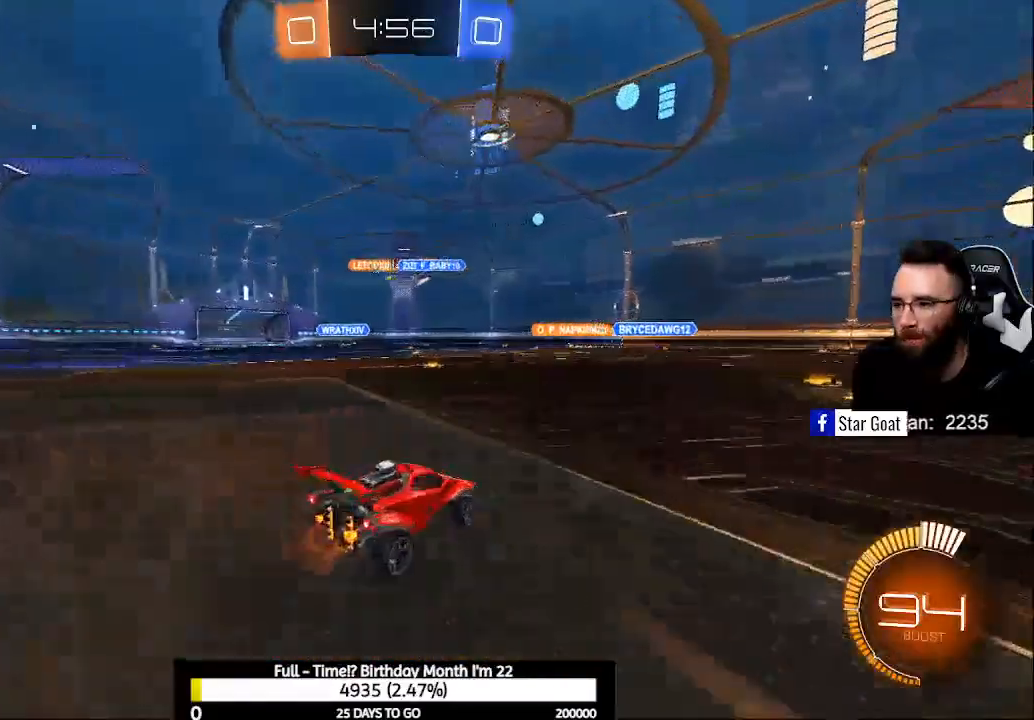
{"buttons": ["R2"], "left_stick": "center", "right_stick": "center", "events": [[33, "left_stick", "center"], [100, "L3", "down"], [133, "left_stick", "up-left"], [300, "R2", "up"], [333, "L3", "up"], [333, "left_stick", "center"], [500, "R2", "down"]]}
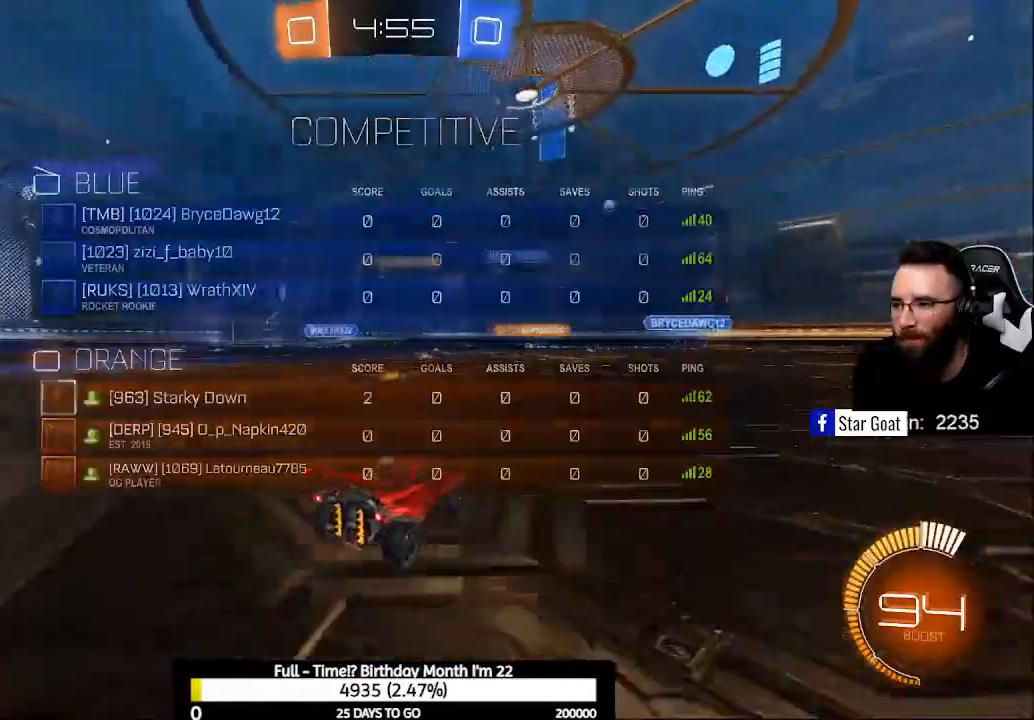
{"buttons": ["X"], "left_stick": "left", "right_stick": "center", "events": [[167, "R2", "up"], [267, "left_stick", "left"], [500, "X", "down"]]}
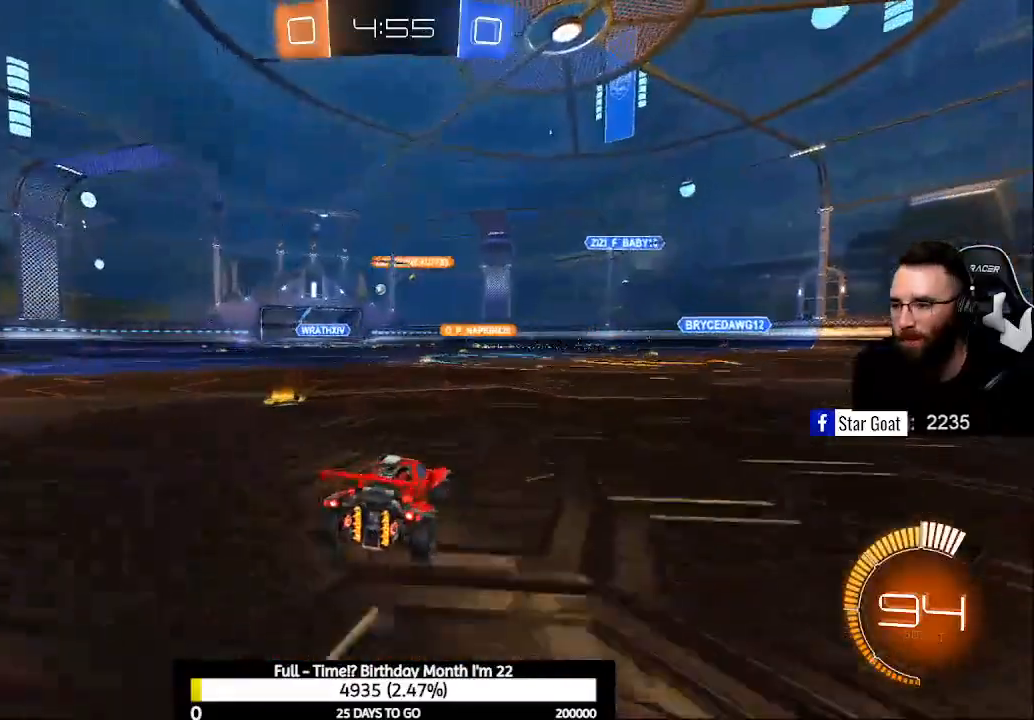
{"buttons": ["R2"], "left_stick": "left", "right_stick": "center", "events": [[33, "X", "up"], [167, "L2", "down"], [300, "left_stick", "center"], [367, "L2", "up"], [400, "R2", "down"], [500, "left_stick", "left"]]}
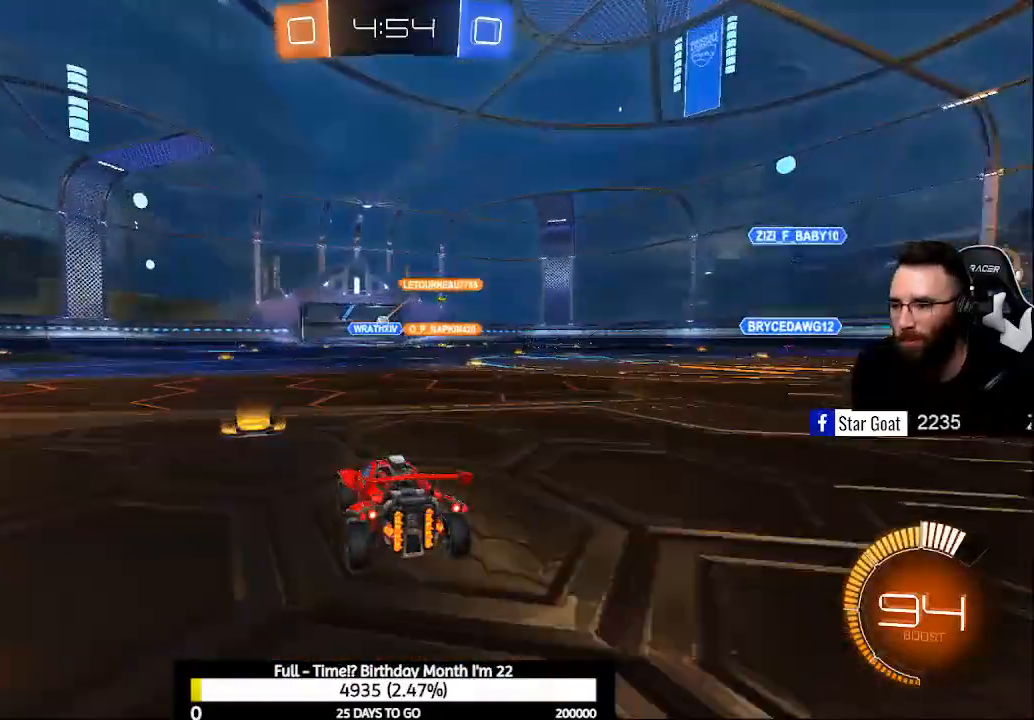
{"buttons": ["R2"], "left_stick": "center", "right_stick": "center", "events": [[33, "left_stick", "up-left"], [200, "left_stick", "center"], [400, "left_stick", "right"], [500, "left_stick", "center"]]}
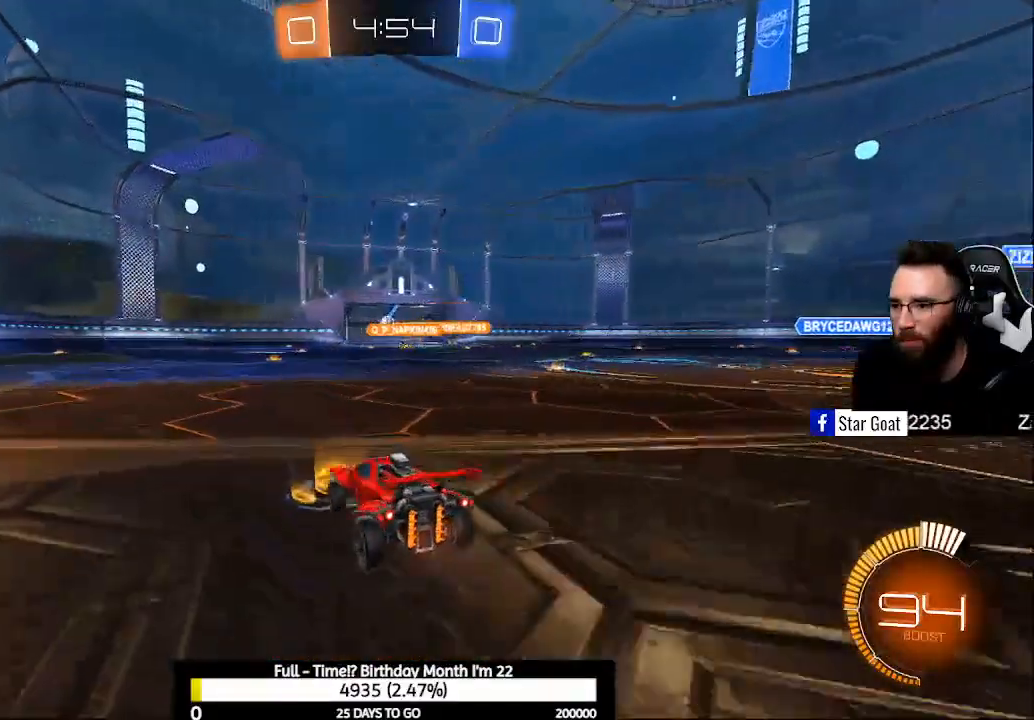
{"buttons": ["R2"], "left_stick": "up-left", "right_stick": "center", "events": [[100, "left_stick", "up-left"], [433, "X", "down"], [500, "X", "up"]]}
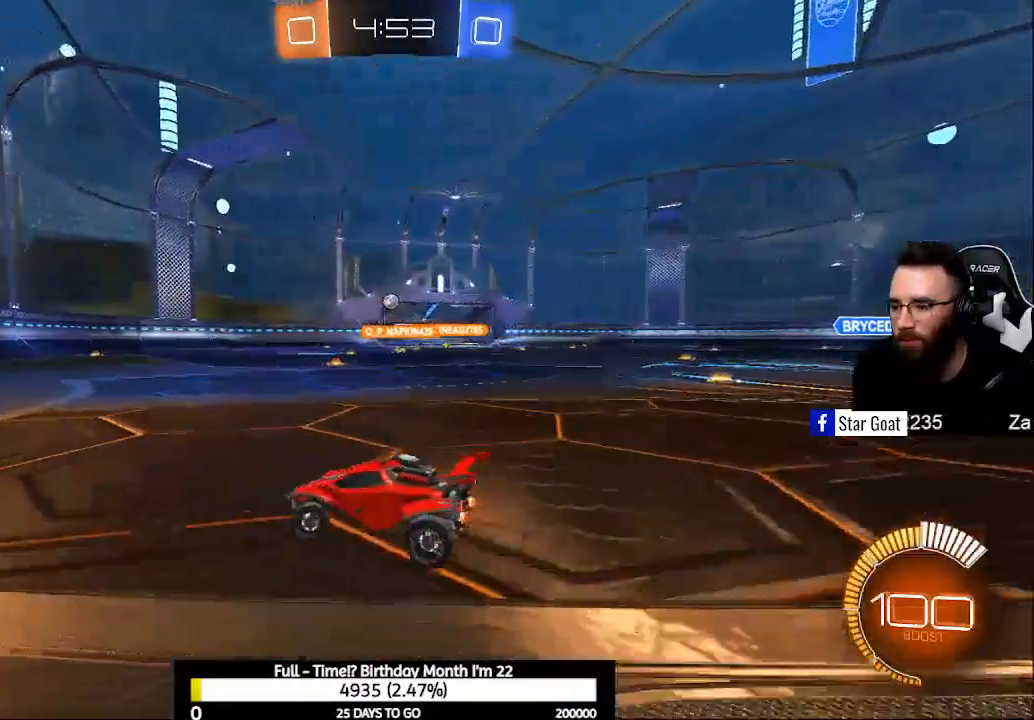
{"buttons": ["R2"], "left_stick": "up-left", "right_stick": "center", "events": []}